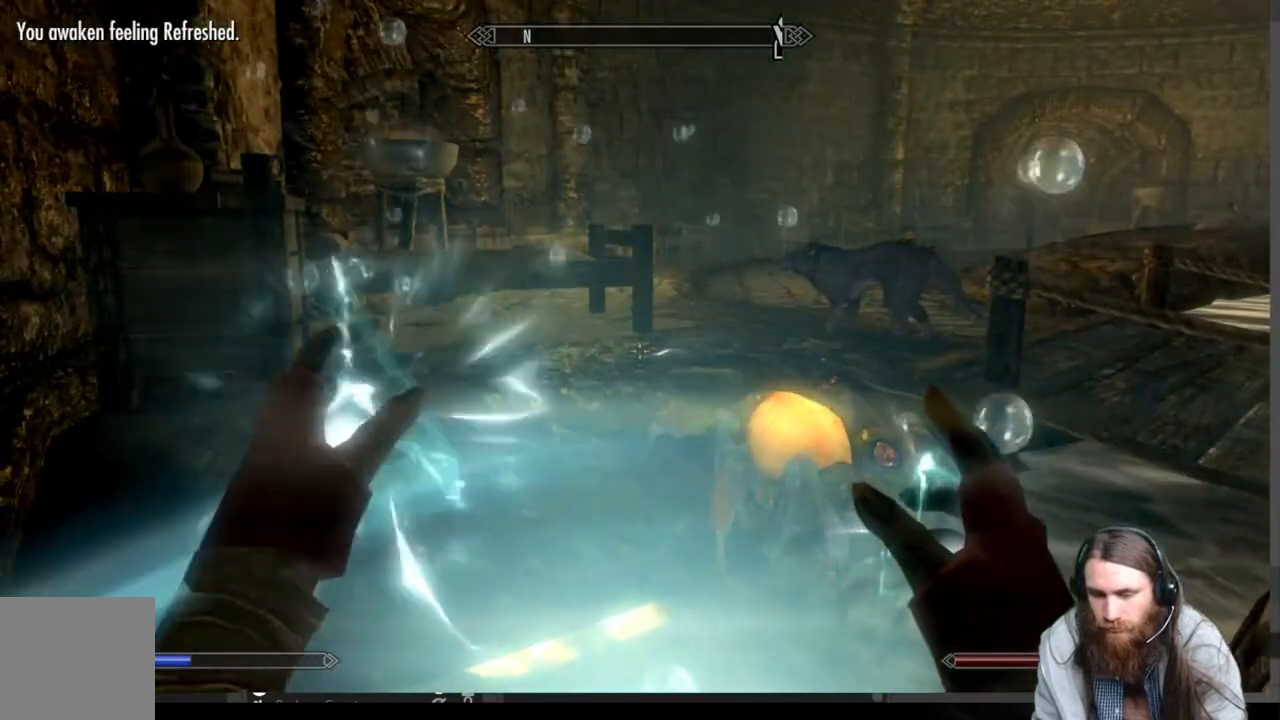
Gameplay with a controller (Xbox layout); each line is a JSON object with the inputs held at the frame after it. "events" lists button and stick changes between this image and that frame as [ms after this image, input, new state], when the widget could be followed in between. Not read: R3.
{"buttons": ["R2"], "left_stick": "center", "right_stick": "center", "events": [[67, "R2", "down"]]}
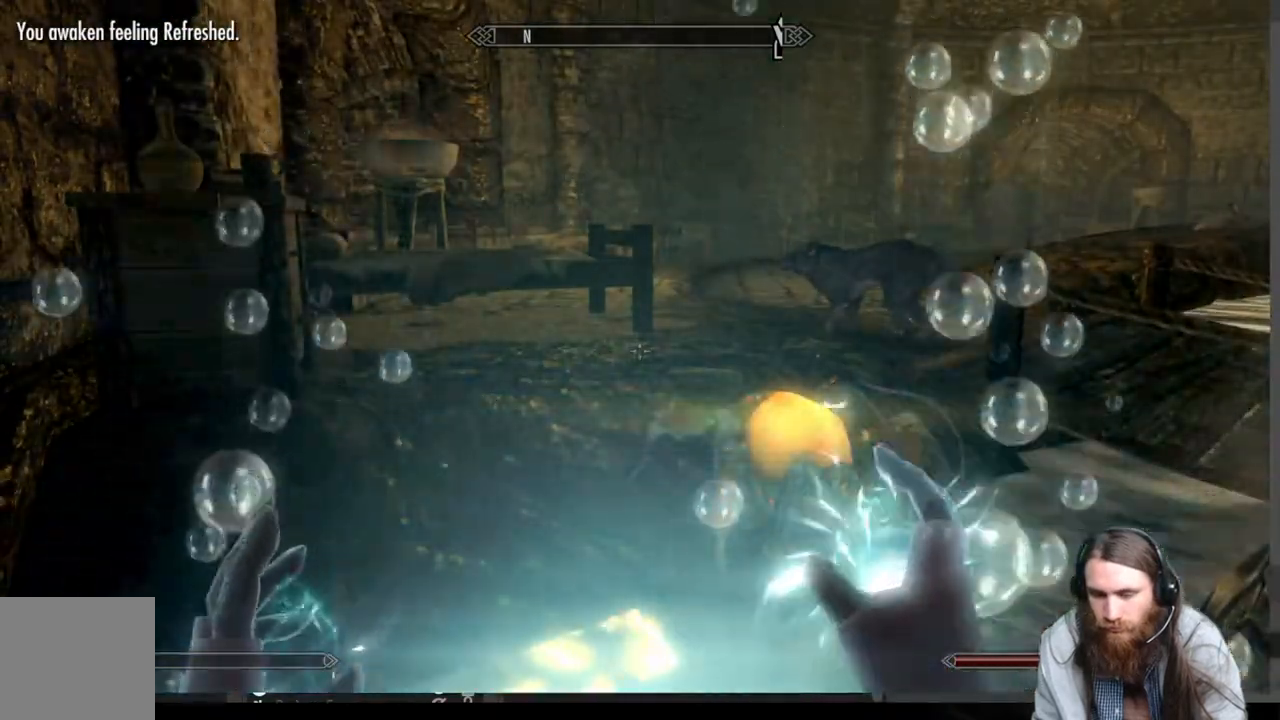
{"buttons": [], "left_stick": "center", "right_stick": "center", "events": [[217, "R2", "up"]]}
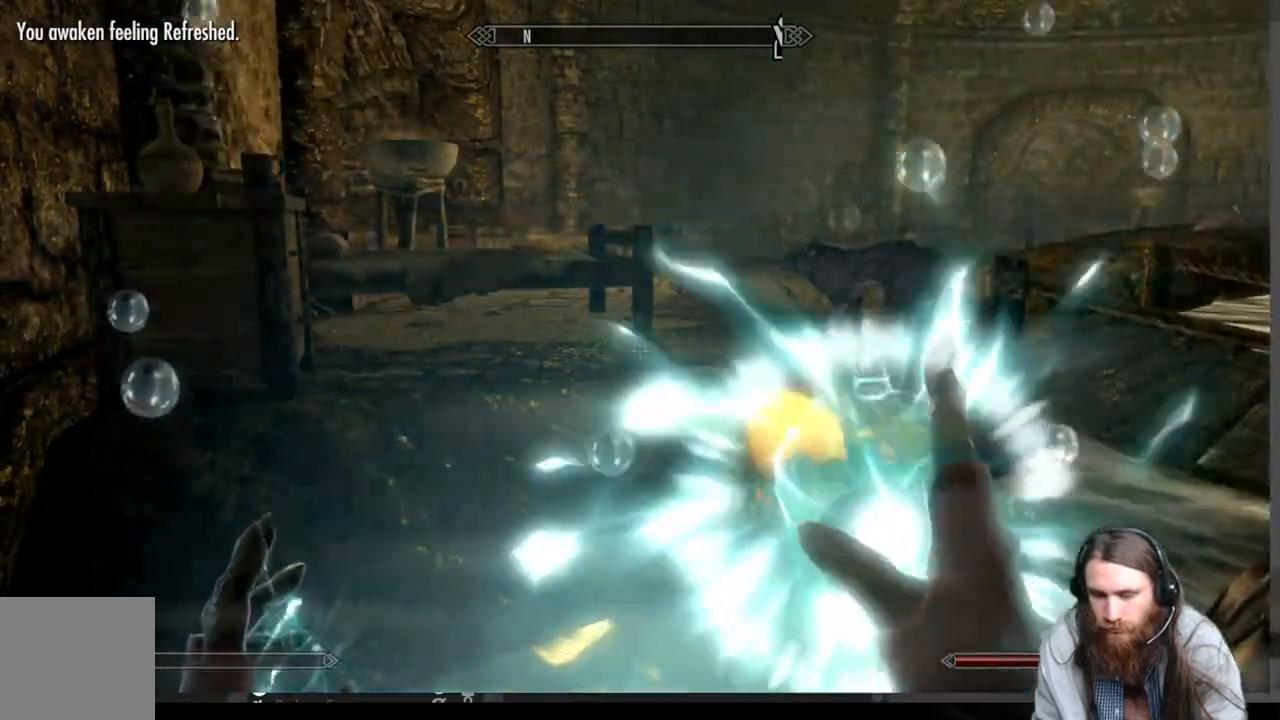
{"buttons": [], "left_stick": "up", "right_stick": "center", "events": [[283, "left_stick", "up"]]}
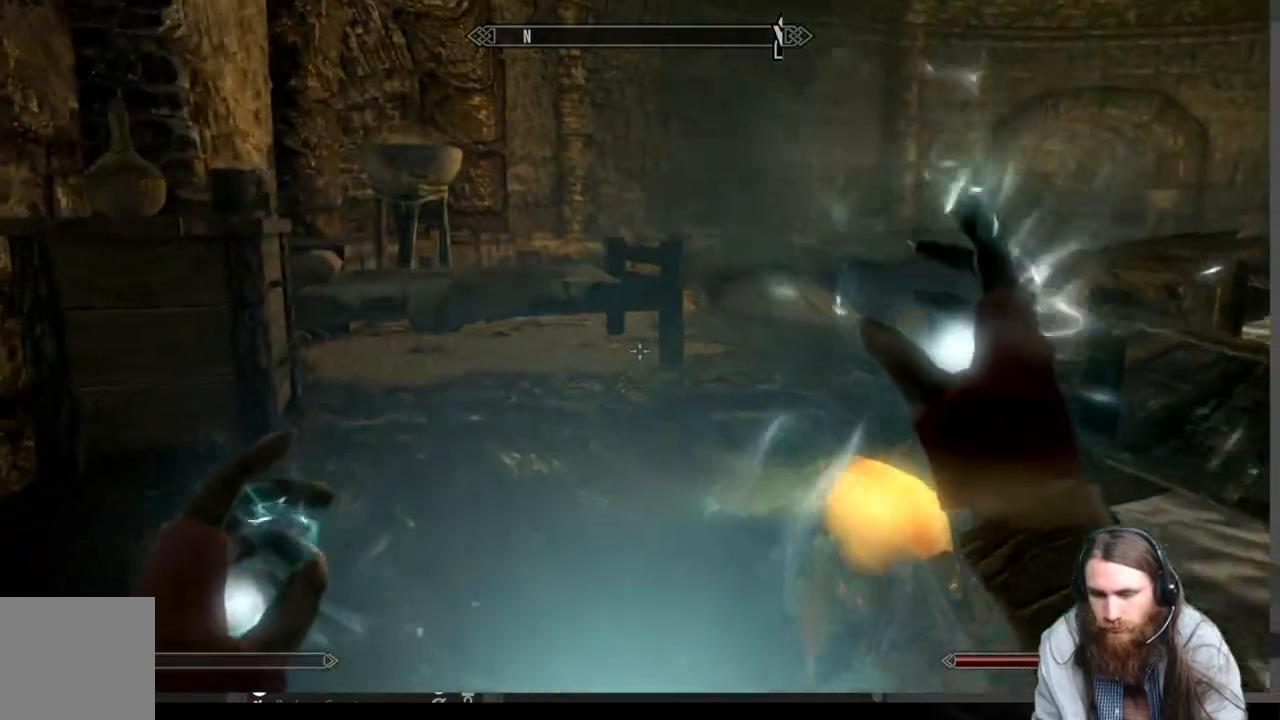
{"buttons": [], "left_stick": "up-right", "right_stick": "center", "events": [[450, "left_stick", "up-right"]]}
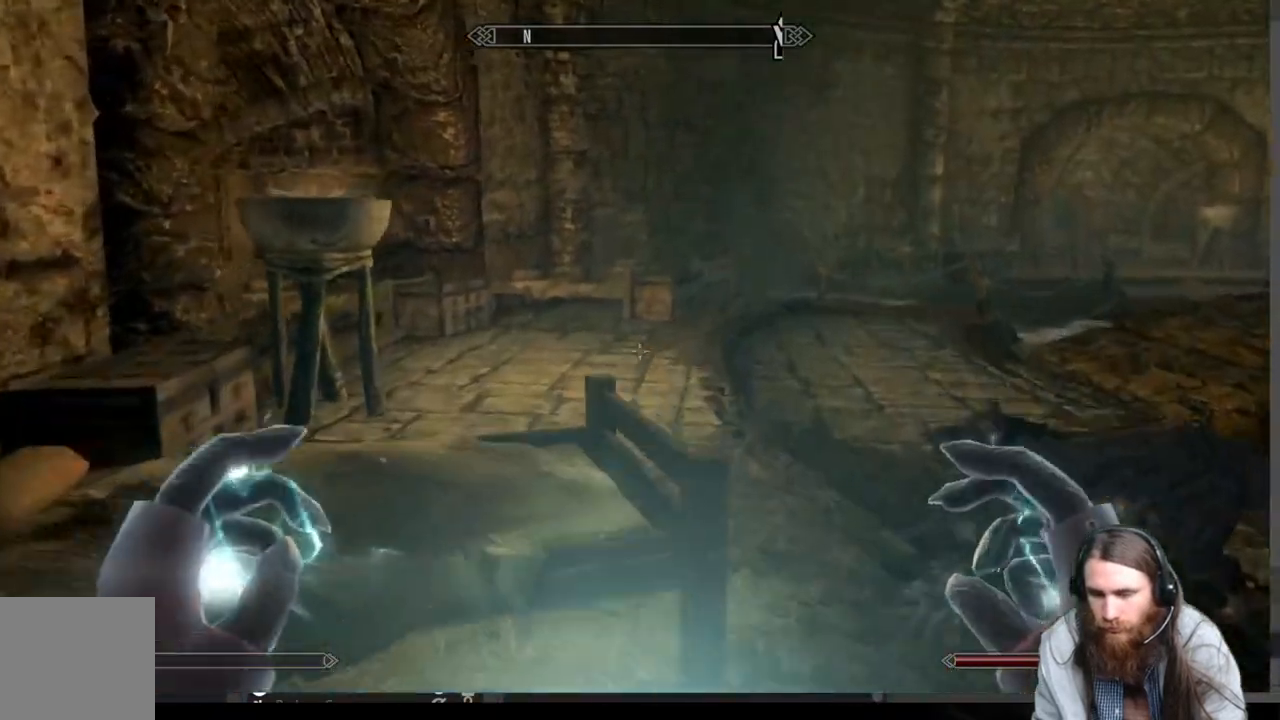
{"buttons": [], "left_stick": "up-right", "right_stick": "left", "events": [[100, "right_stick", "down-left"], [283, "right_stick", "center"], [383, "right_stick", "left"]]}
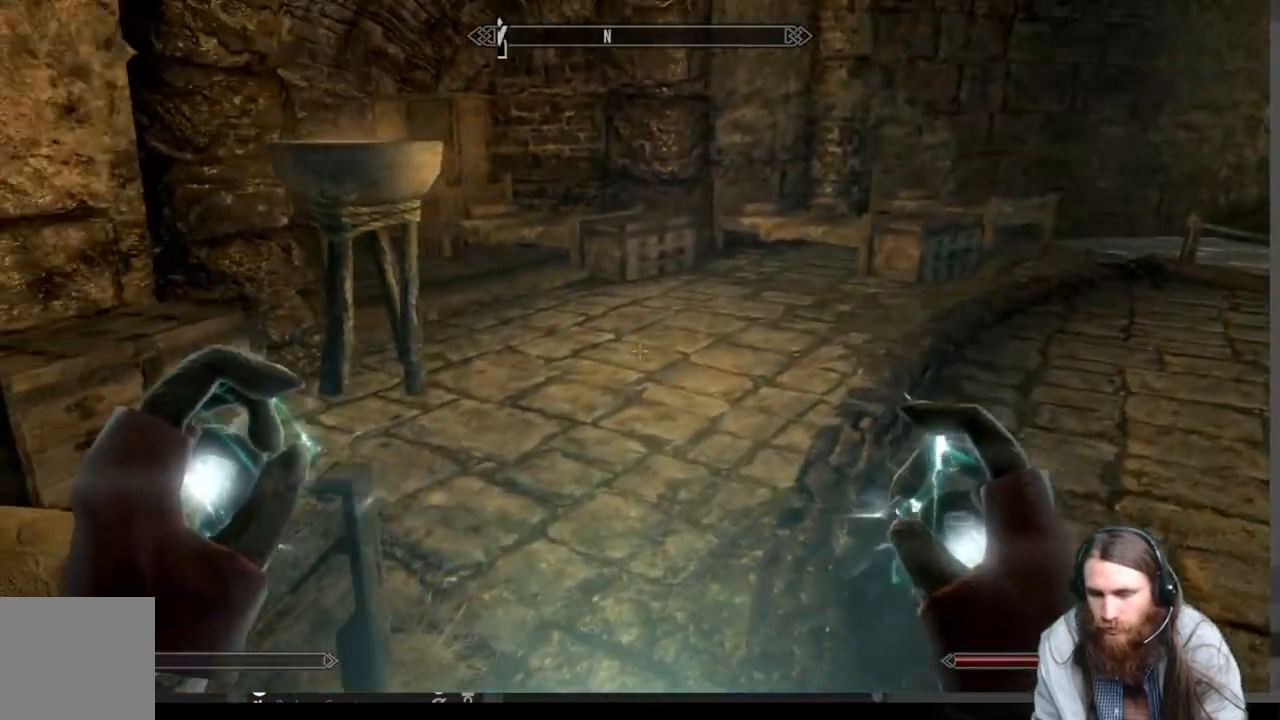
{"buttons": [], "left_stick": "up-right", "right_stick": "center", "events": [[50, "right_stick", "center"], [317, "right_stick", "left"], [433, "right_stick", "center"]]}
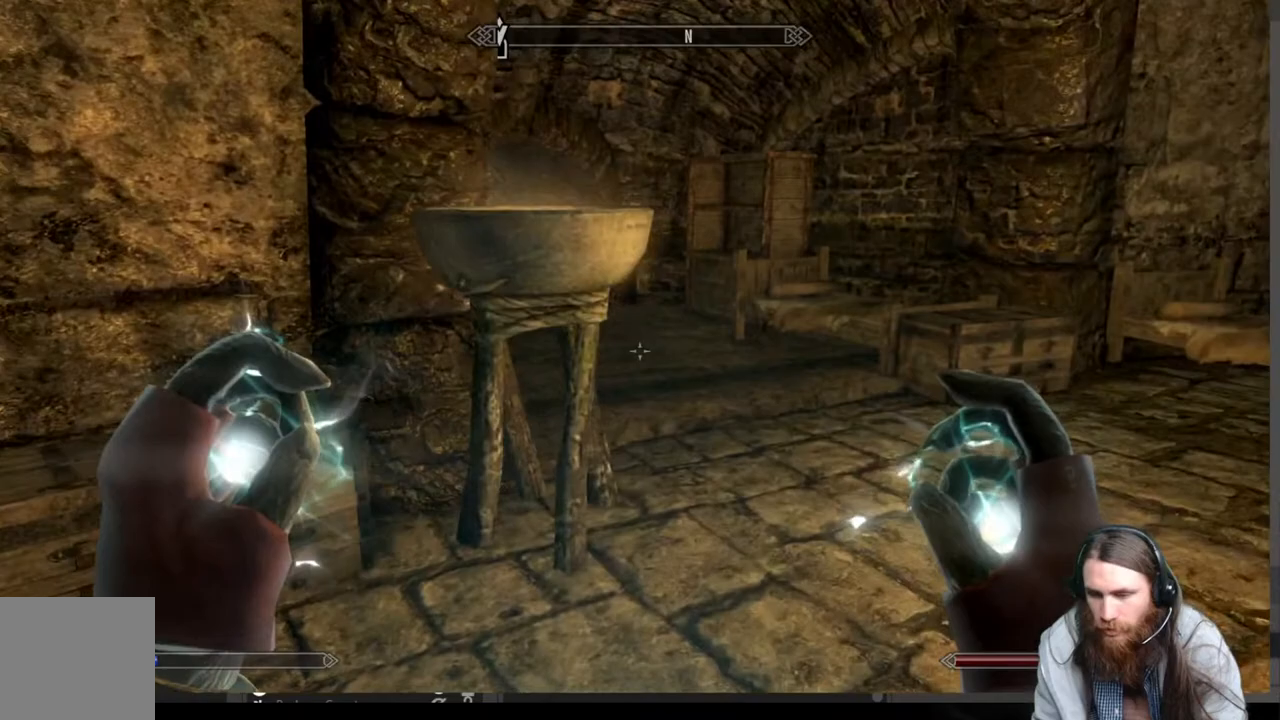
{"buttons": [], "left_stick": "up", "right_stick": "center", "events": [[50, "right_stick", "left"], [133, "right_stick", "center"], [433, "left_stick", "up"]]}
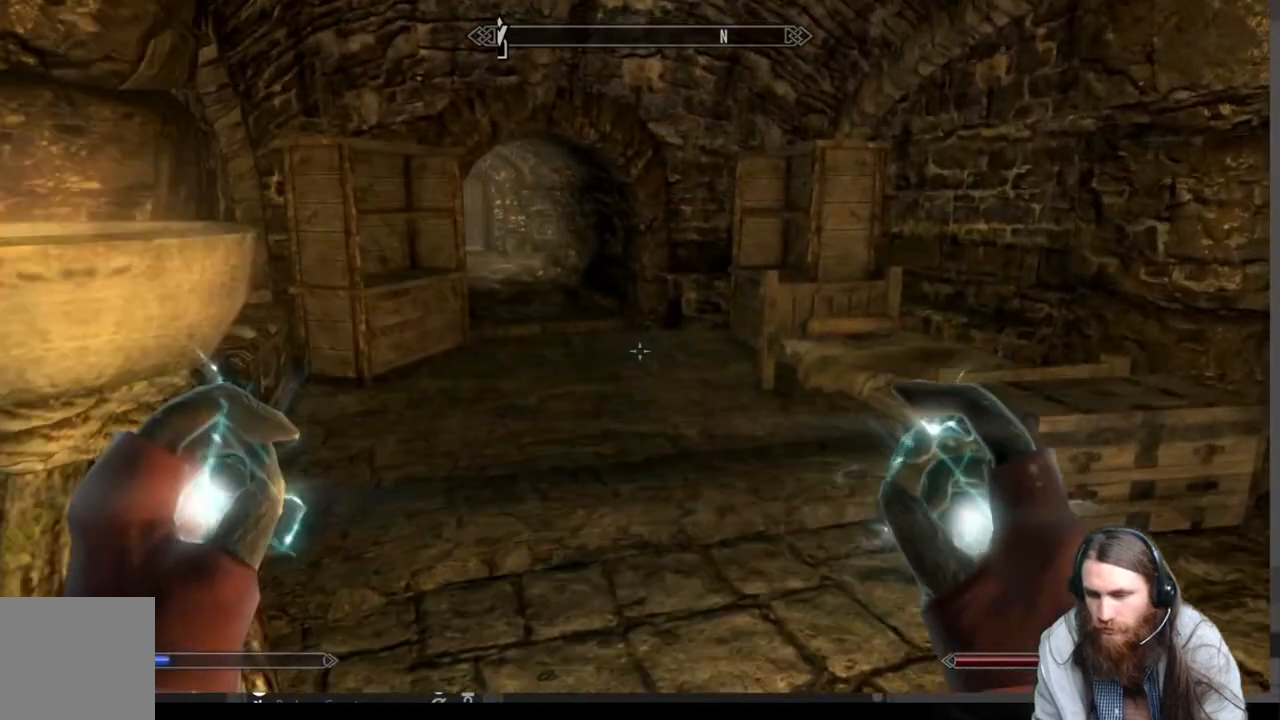
{"buttons": [], "left_stick": "up", "right_stick": "center", "events": [[167, "A", "down"], [267, "A", "up"]]}
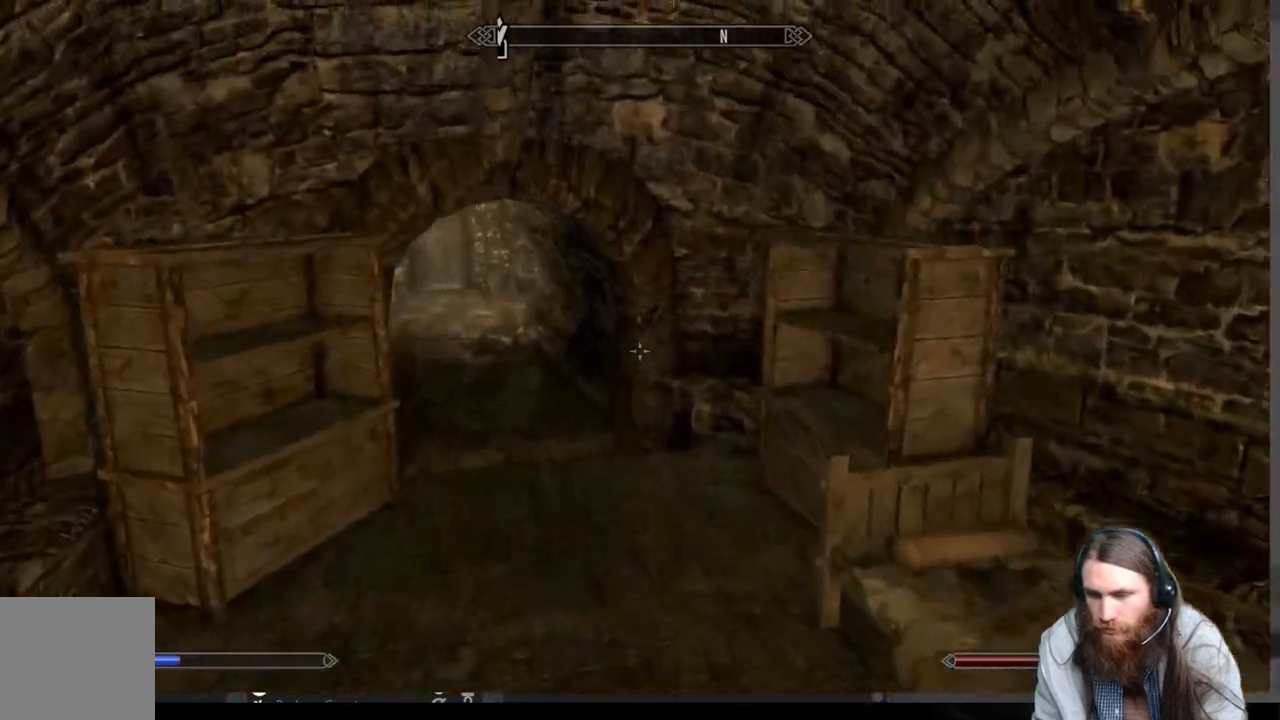
{"buttons": [], "left_stick": "up", "right_stick": "center", "events": [[133, "right_stick", "left"], [217, "right_stick", "center"]]}
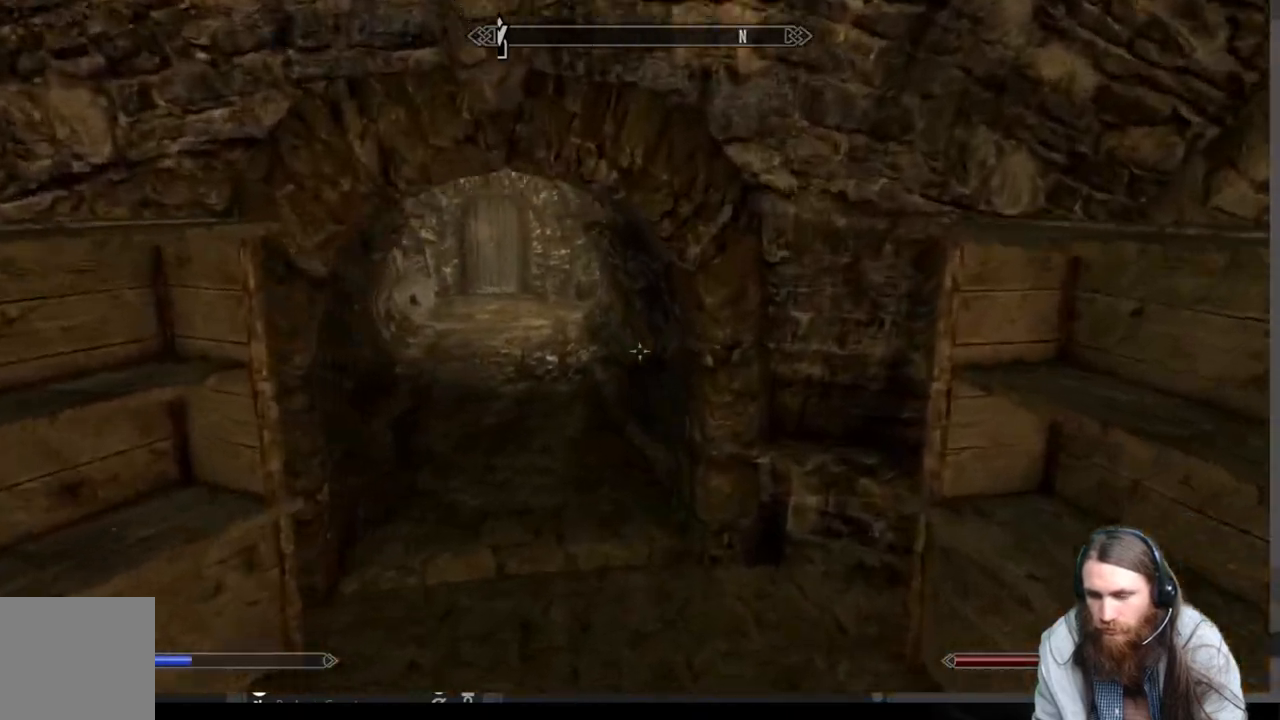
{"buttons": [], "left_stick": "up", "right_stick": "center", "events": [[200, "right_stick", "left"], [300, "right_stick", "center"]]}
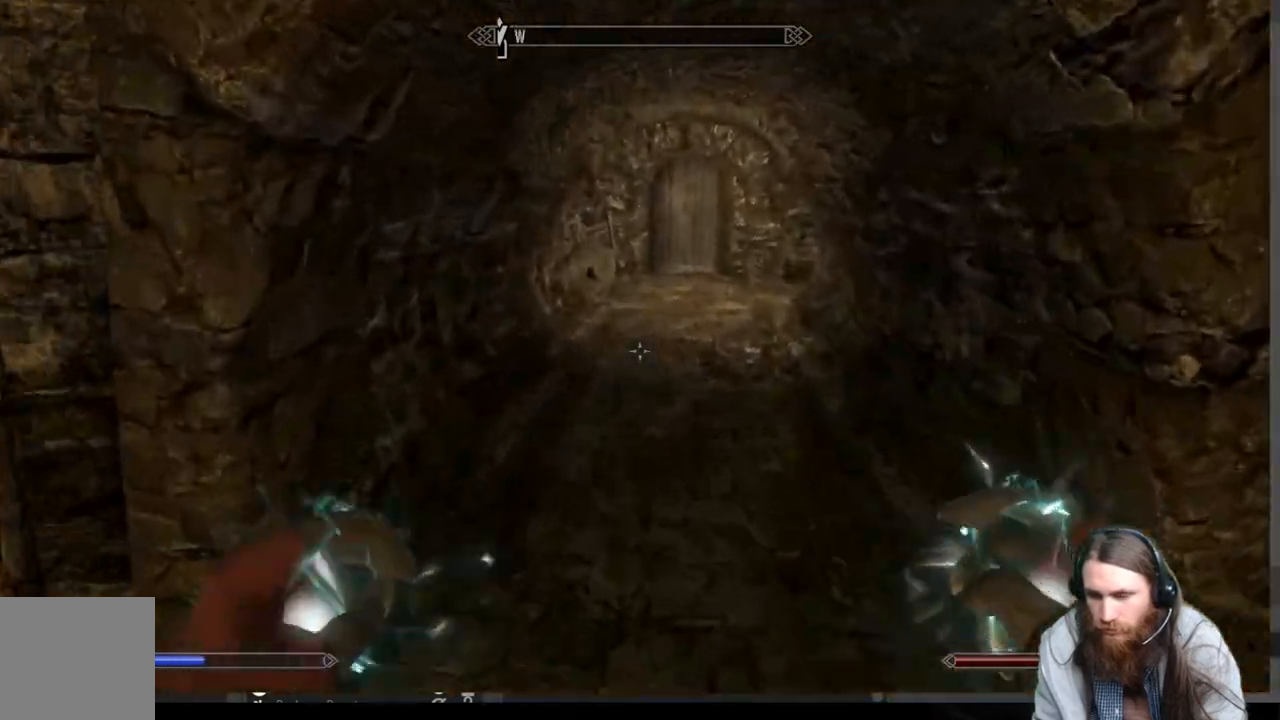
{"buttons": [], "left_stick": "up", "right_stick": "center", "events": [[183, "right_stick", "up"], [300, "right_stick", "center"]]}
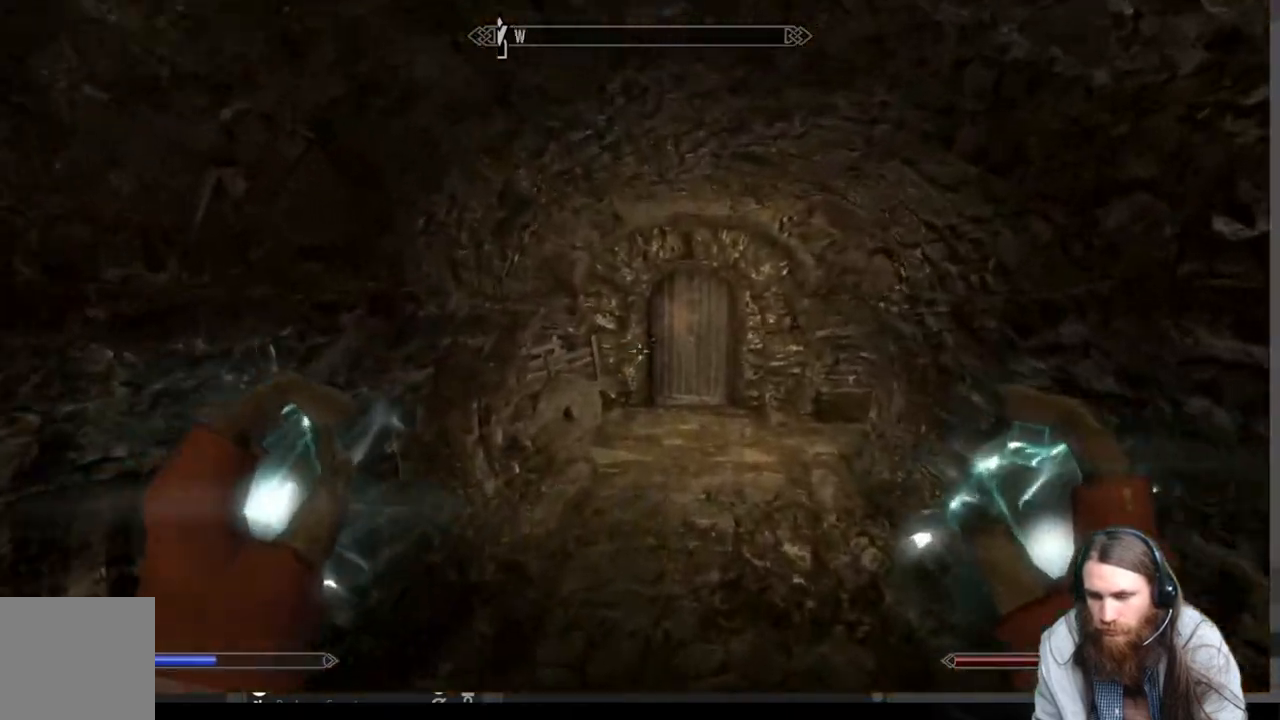
{"buttons": [], "left_stick": "up", "right_stick": "center", "events": [[400, "right_stick", "down-right"], [467, "right_stick", "center"]]}
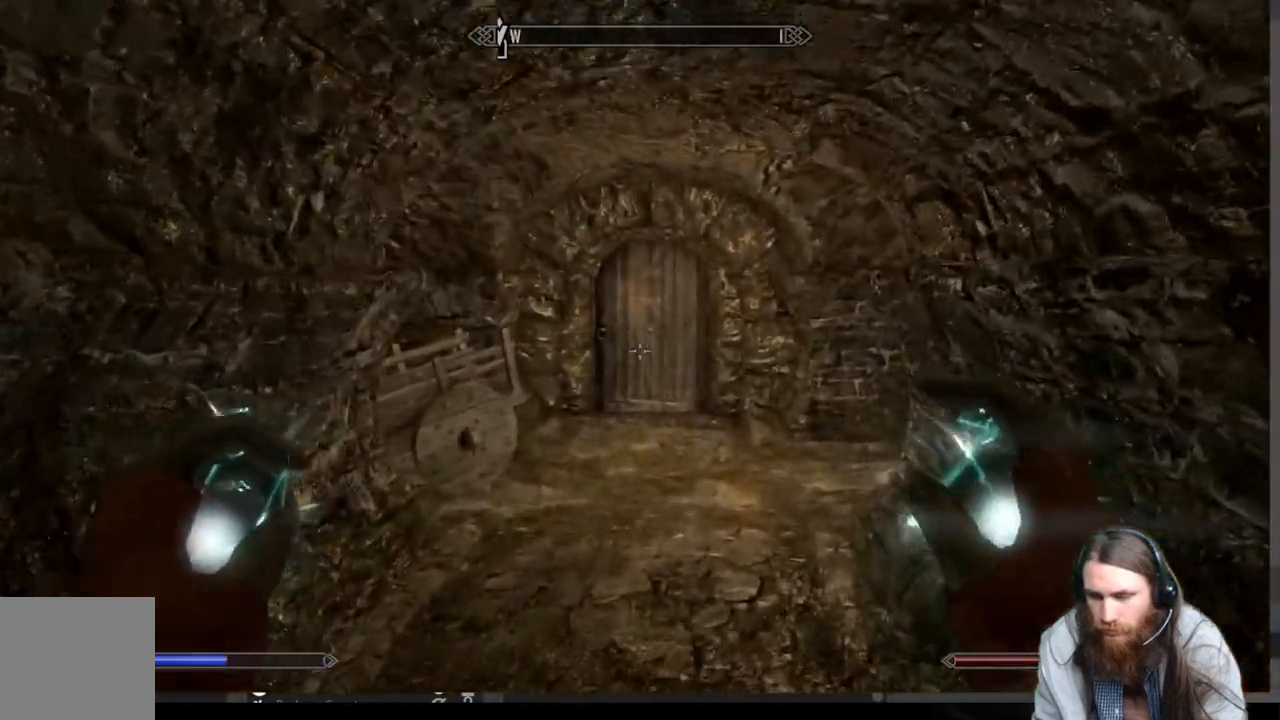
{"buttons": [], "left_stick": "up", "right_stick": "center", "events": [[267, "right_stick", "down"], [383, "right_stick", "center"]]}
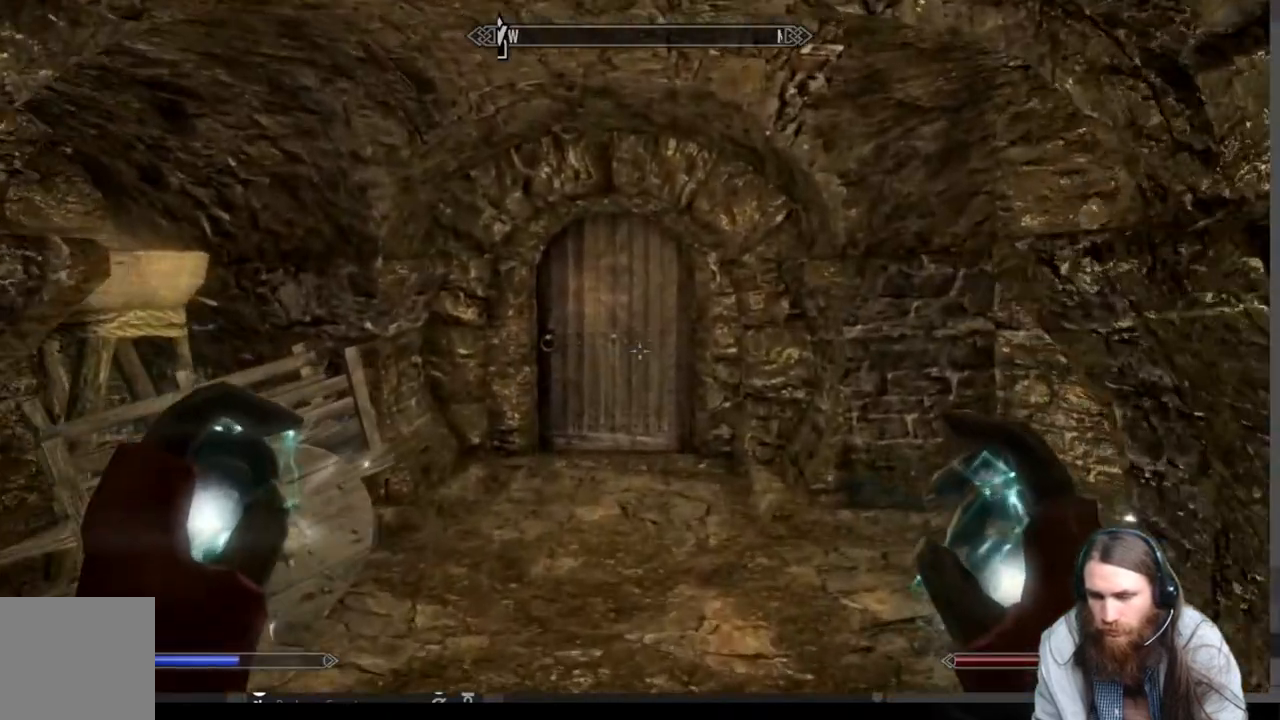
{"buttons": [], "left_stick": "up", "right_stick": "center", "events": [[83, "right_stick", "down"], [250, "right_stick", "center"]]}
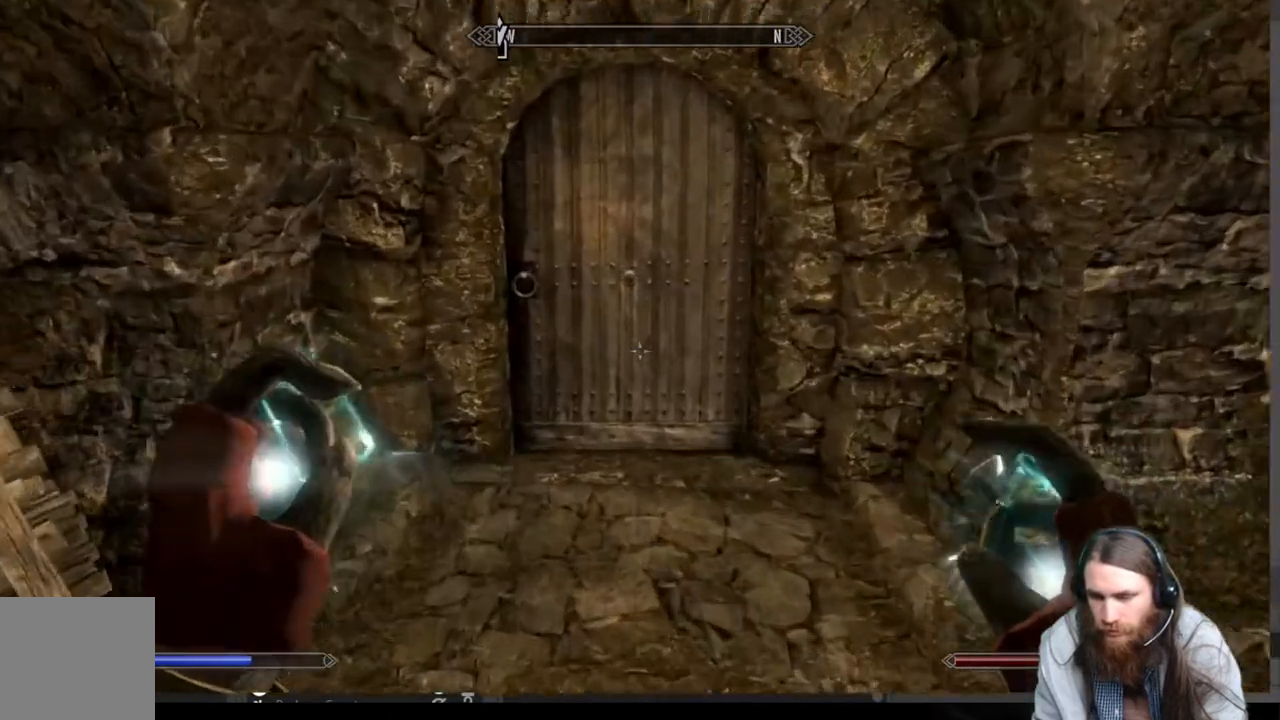
{"buttons": [], "left_stick": "up", "right_stick": "center", "events": [[367, "Y", "down"], [500, "Y", "up"]]}
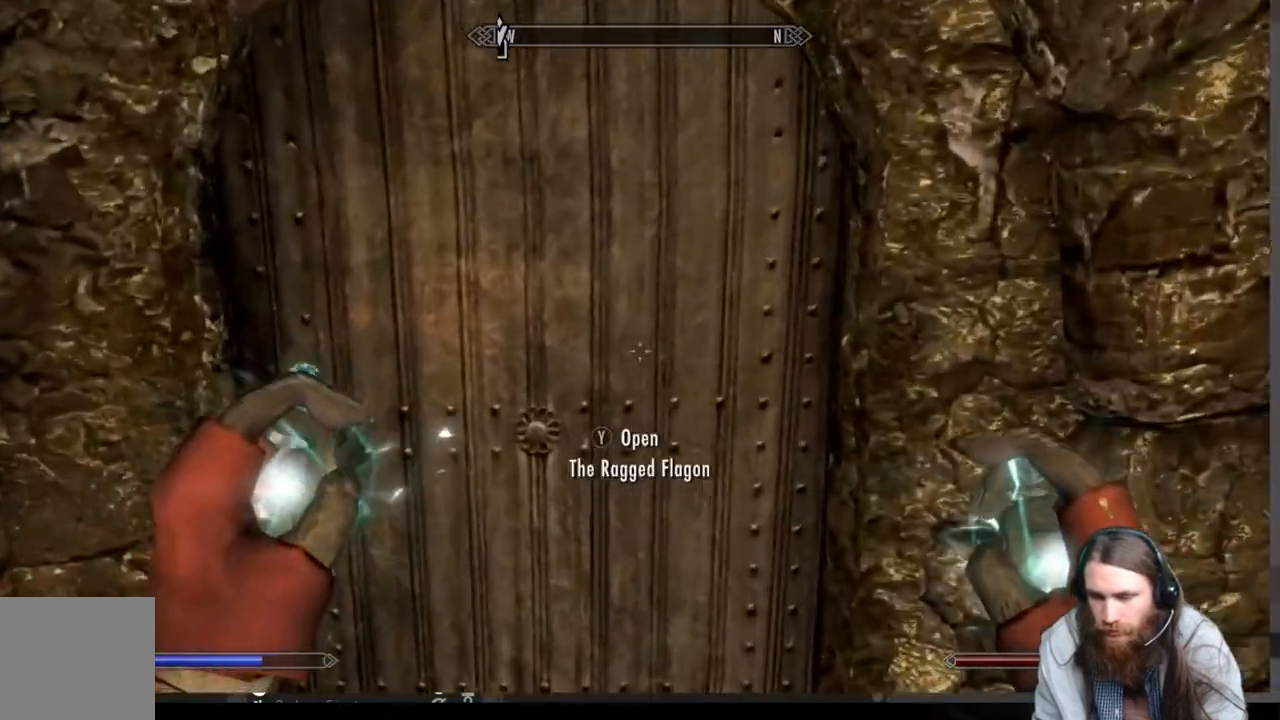
{"buttons": [], "left_stick": "center", "right_stick": "center", "events": [[50, "left_stick", "center"]]}
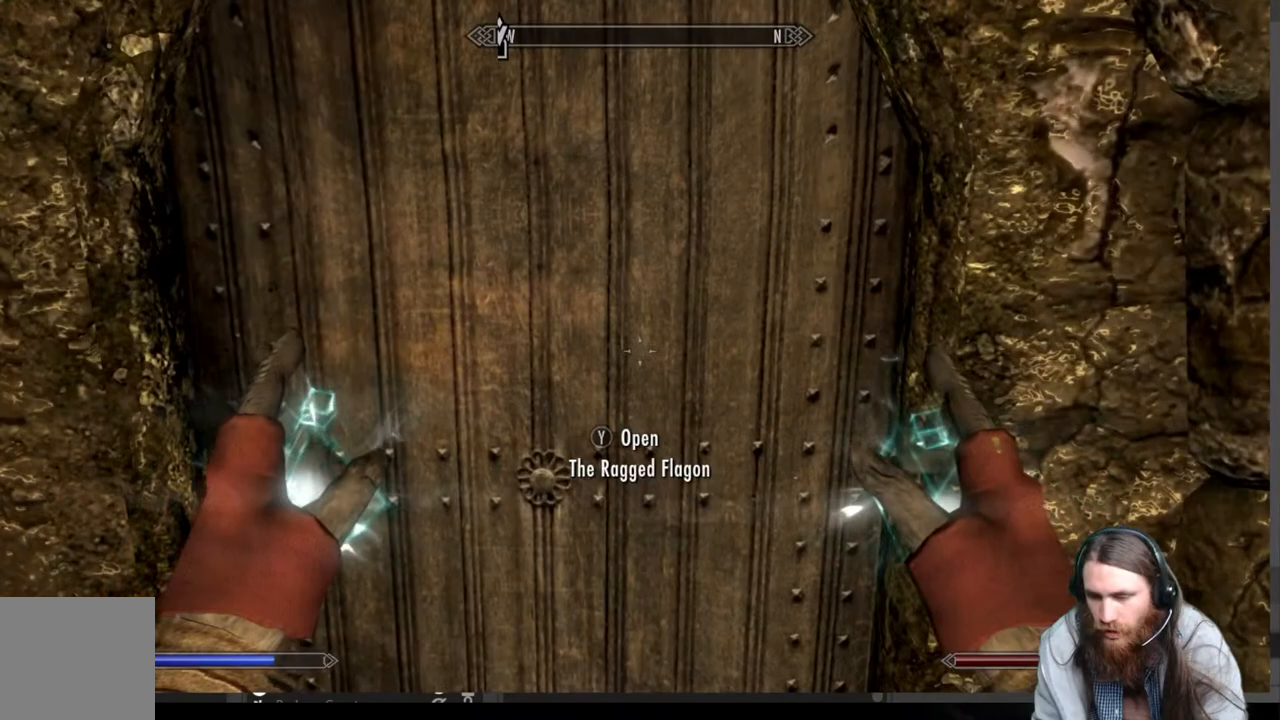
{"buttons": [], "left_stick": "center", "right_stick": "center", "events": []}
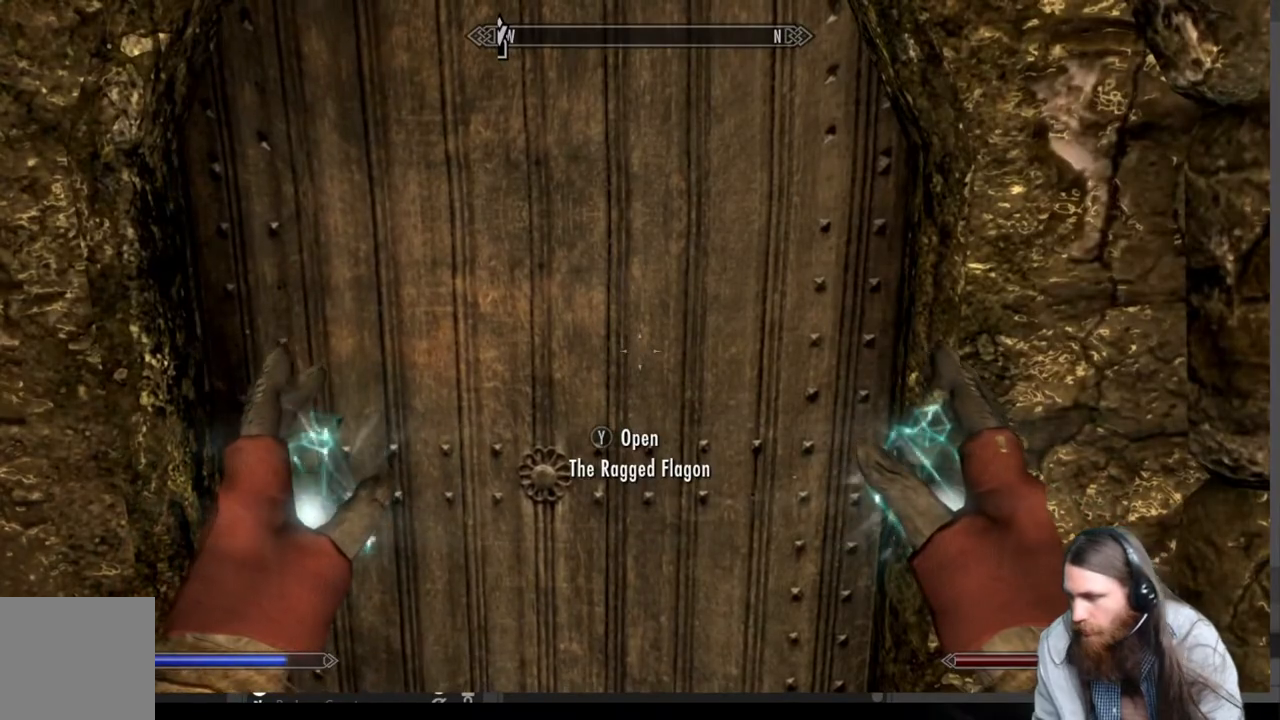
{"buttons": [], "left_stick": "center", "right_stick": "center", "events": []}
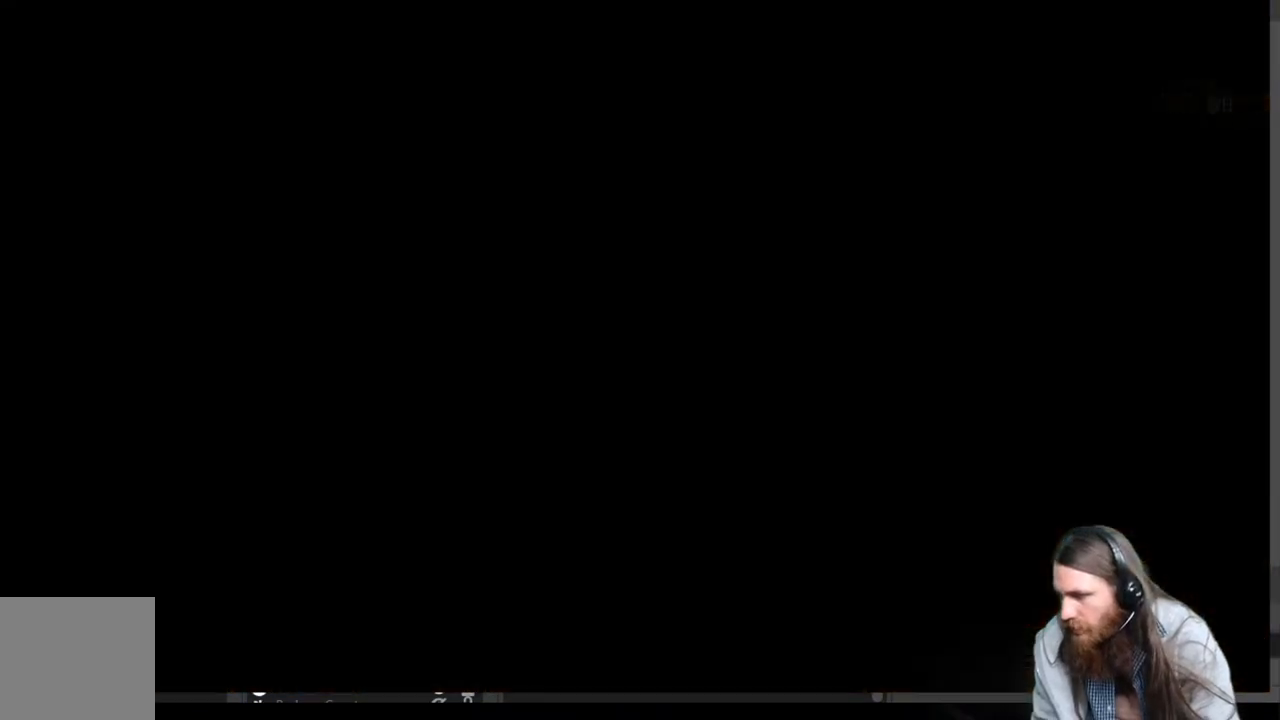
{"buttons": [], "left_stick": "center", "right_stick": "center", "events": []}
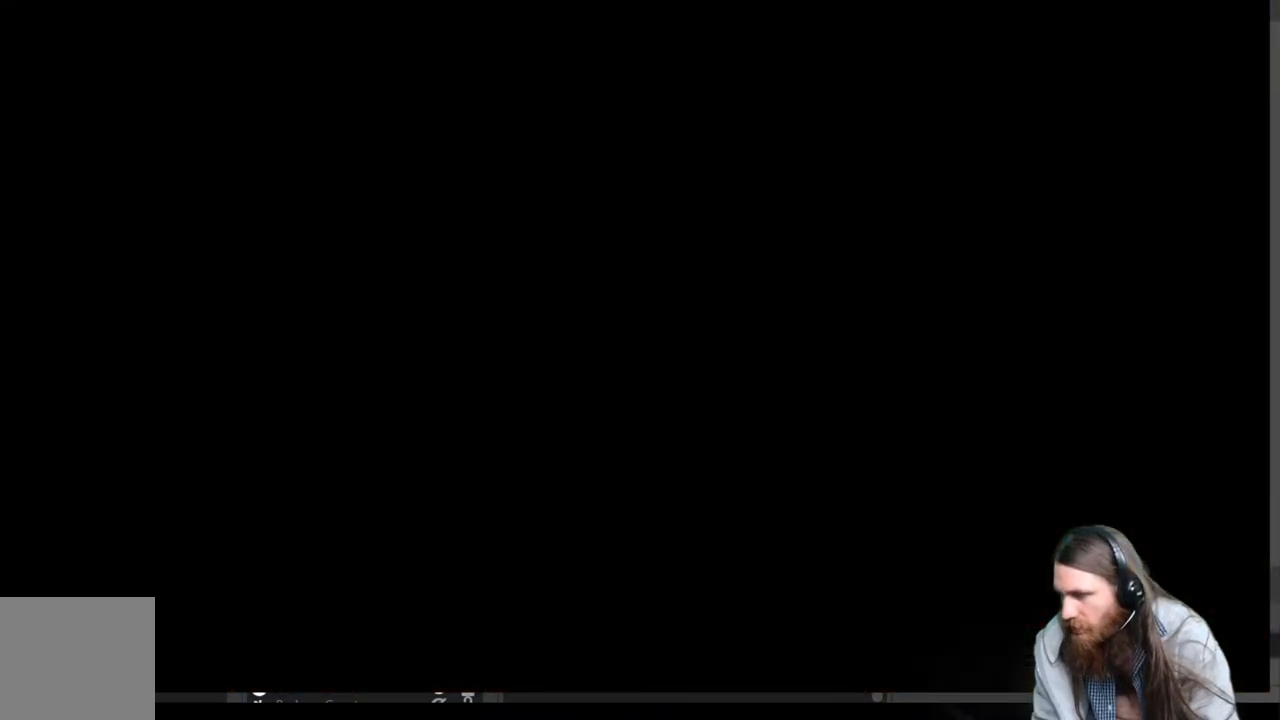
{"buttons": [], "left_stick": "center", "right_stick": "center", "events": []}
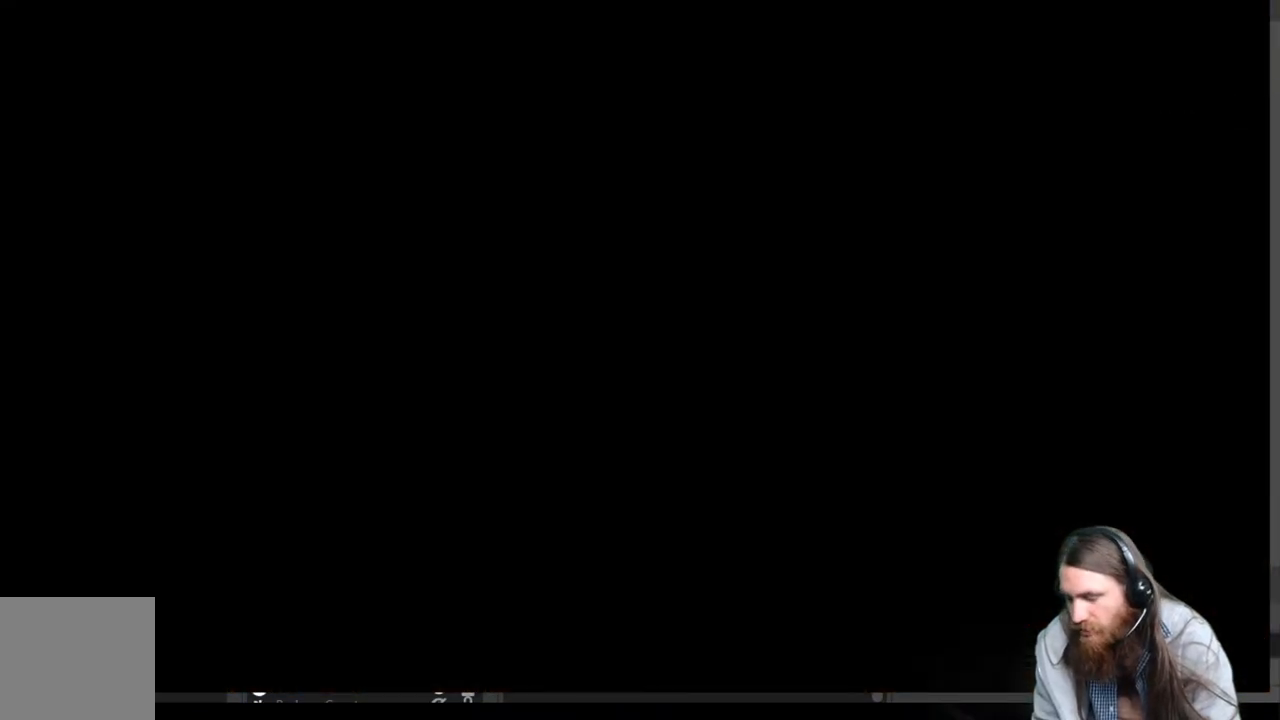
{"buttons": [], "left_stick": "center", "right_stick": "center", "events": []}
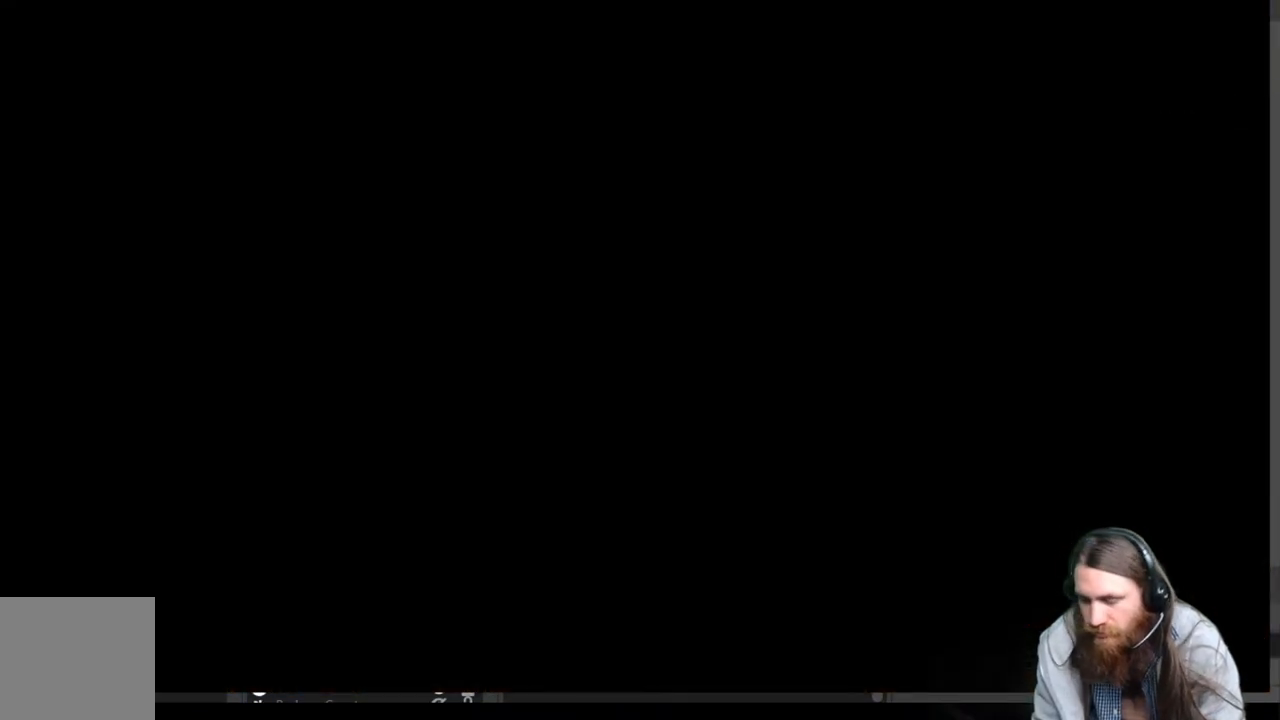
{"buttons": [], "left_stick": "center", "right_stick": "center", "events": []}
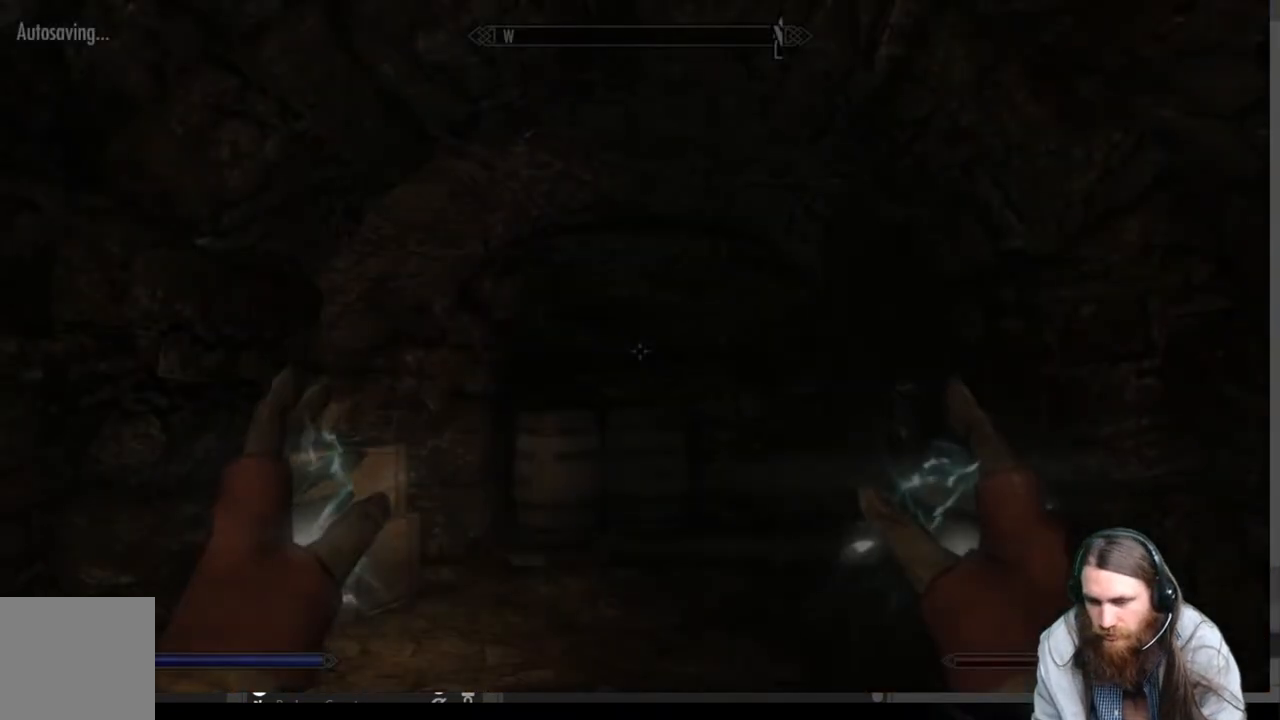
{"buttons": [], "left_stick": "down-left", "right_stick": "right", "events": [[300, "right_stick", "right"], [333, "left_stick", "down-left"]]}
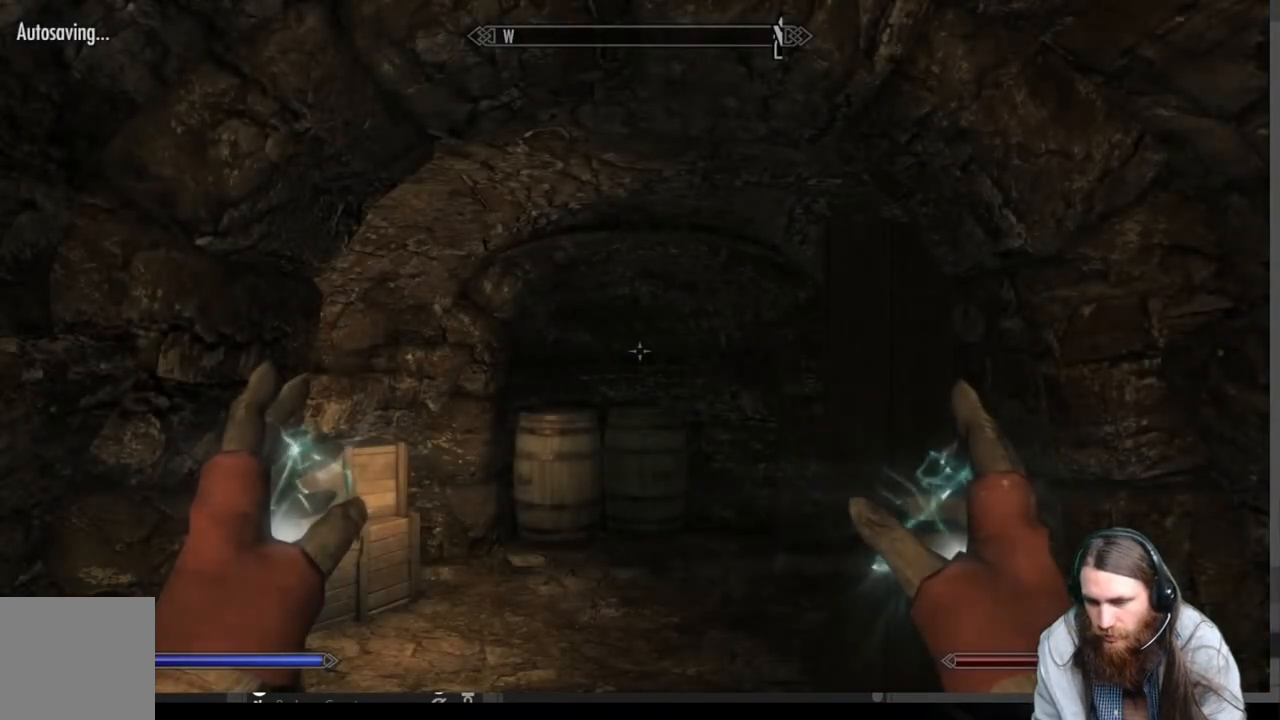
{"buttons": [], "left_stick": "center", "right_stick": "right", "events": [[100, "left_stick", "center"]]}
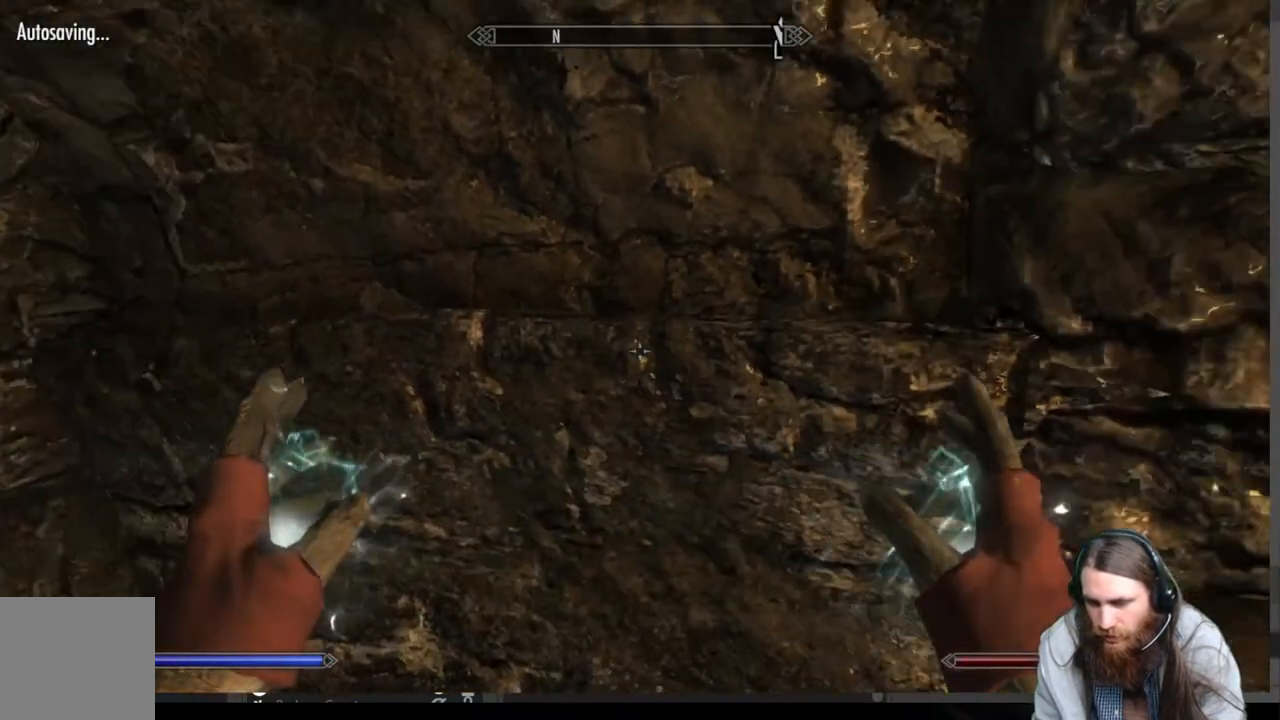
{"buttons": [], "left_stick": "up", "right_stick": "center", "events": [[300, "right_stick", "center"], [350, "left_stick", "up"]]}
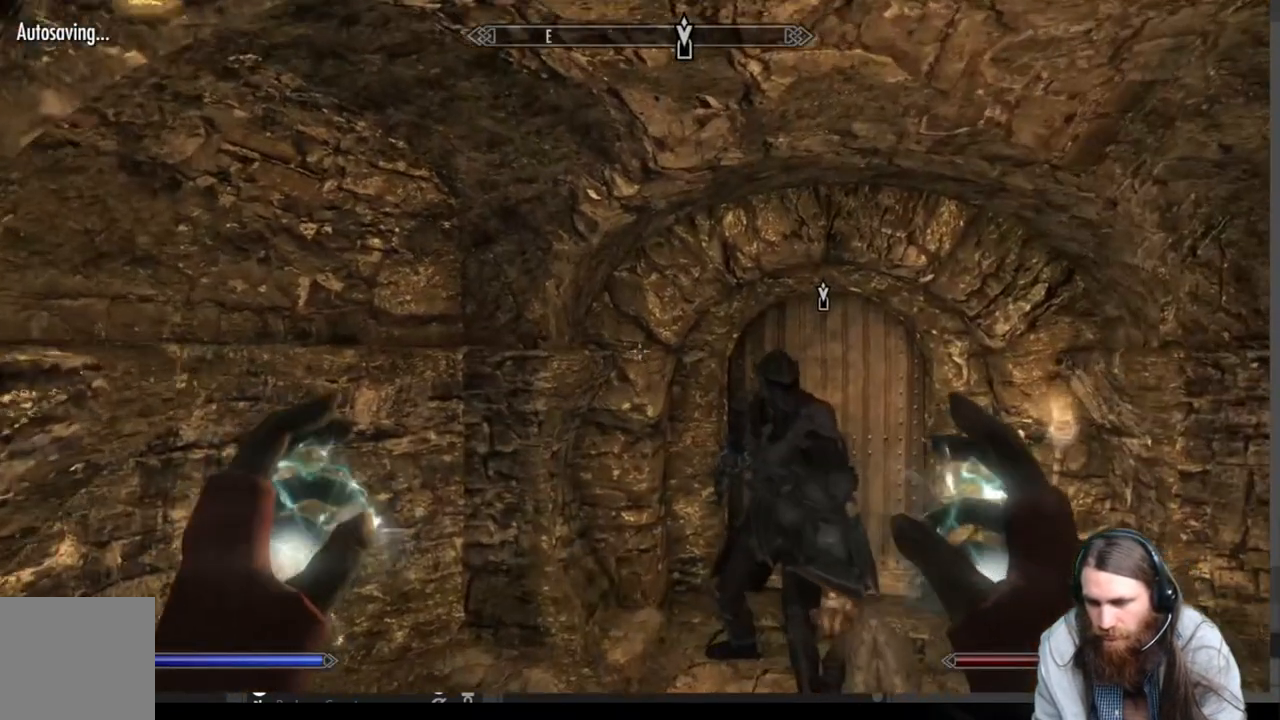
{"buttons": [], "left_stick": "up-right", "right_stick": "center", "events": [[217, "right_stick", "down-right"], [400, "left_stick", "up-right"], [400, "right_stick", "right"], [500, "right_stick", "center"]]}
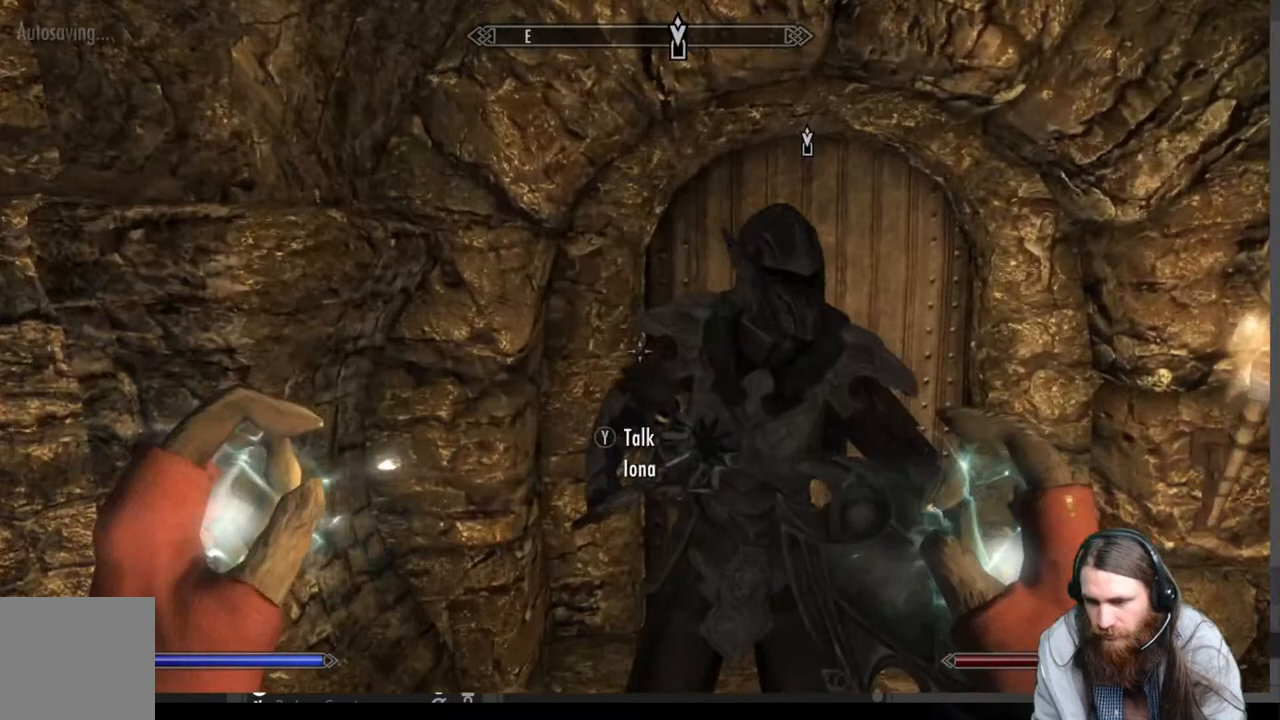
{"buttons": [], "left_stick": "up", "right_stick": "center", "events": [[433, "left_stick", "up"]]}
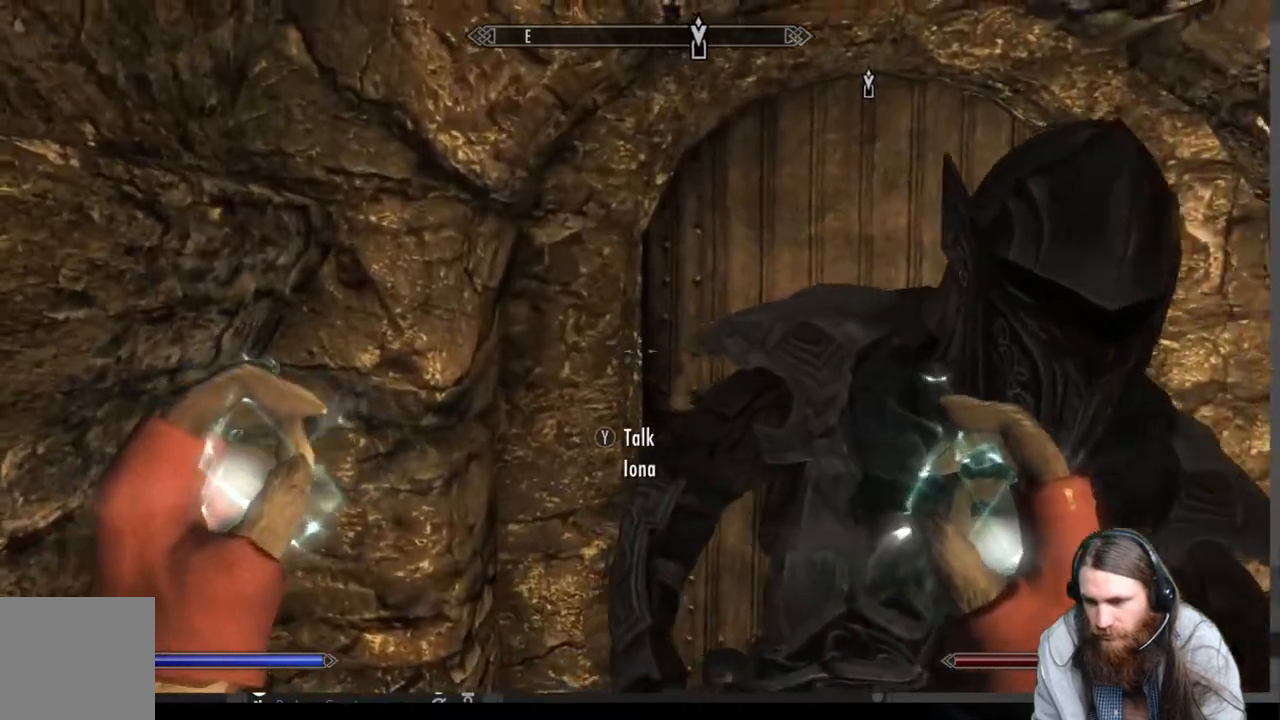
{"buttons": [], "left_stick": "center", "right_stick": "right", "events": [[50, "right_stick", "right"], [200, "right_stick", "center"], [417, "left_stick", "center"], [417, "right_stick", "right"]]}
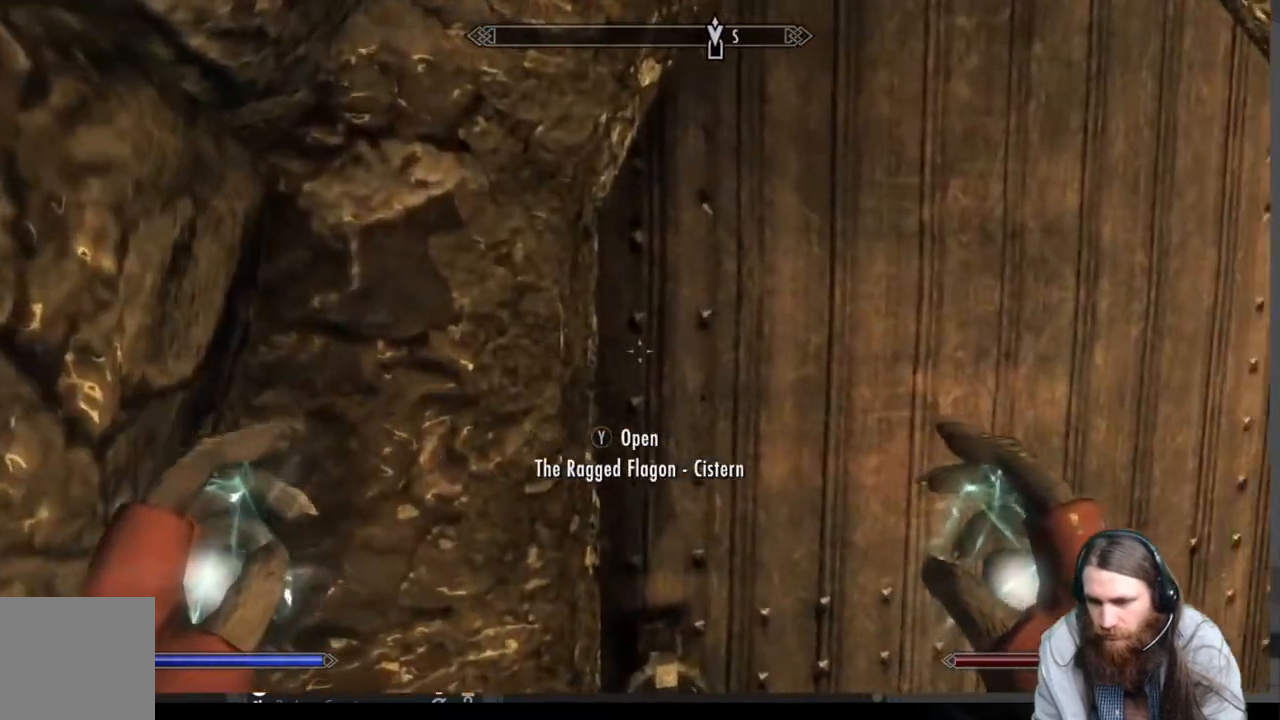
{"buttons": [], "left_stick": "center", "right_stick": "center", "events": [[100, "right_stick", "center"], [150, "Y", "down"], [267, "Y", "up"]]}
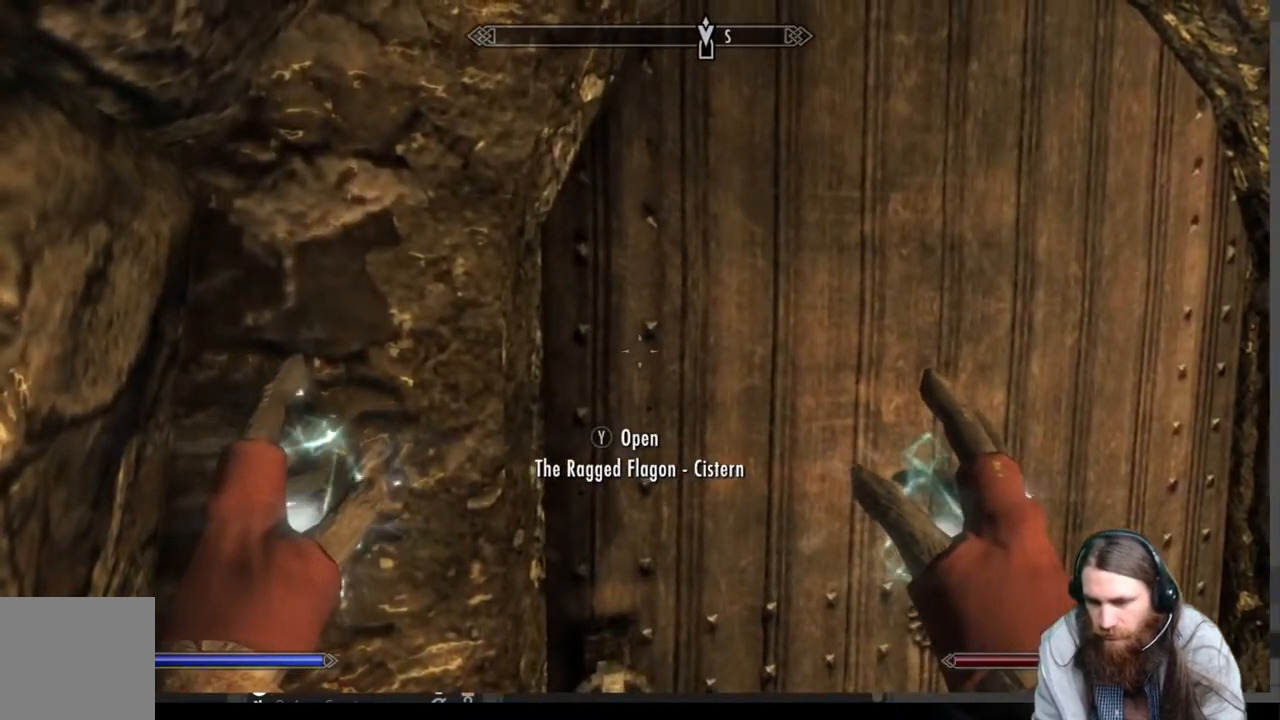
{"buttons": [], "left_stick": "center", "right_stick": "center", "events": []}